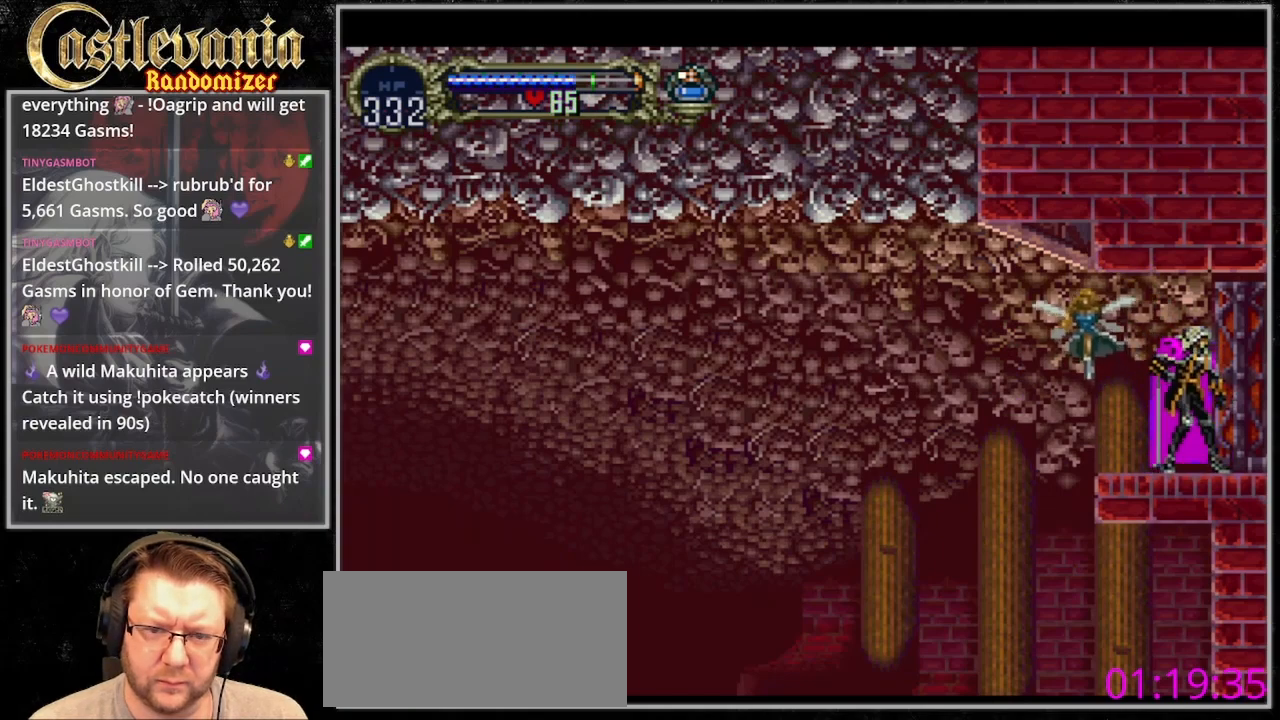
Gameplay with a controller (PlayStation layout); each line is a JSON object with the inputs held at the frame after it (dt_ms = milliseconds from this image to that frame). "events" lists button and stick changes between this image and that frame as [ms after this image, input, new state], when the widget could be followed in between. Not read: DPAD_LEFT L3 R3.
{"dt_ms": 500, "buttons": [], "events": []}
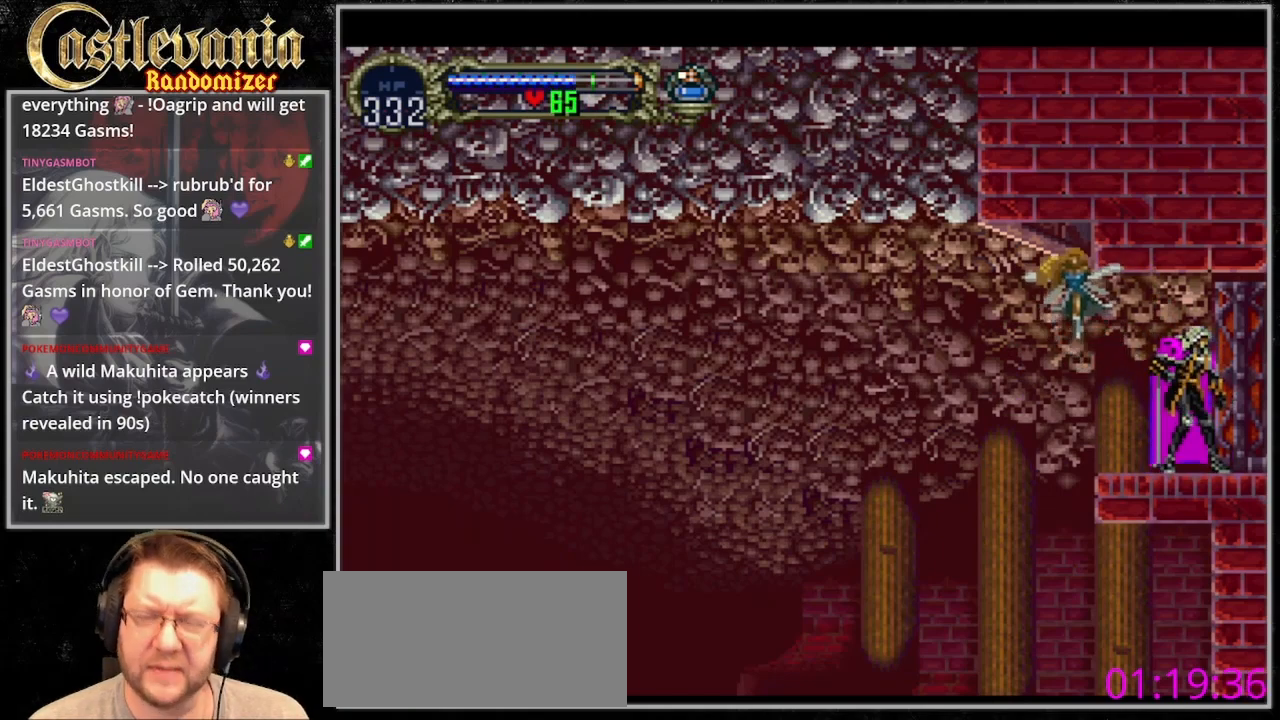
{"dt_ms": 500, "buttons": [], "events": []}
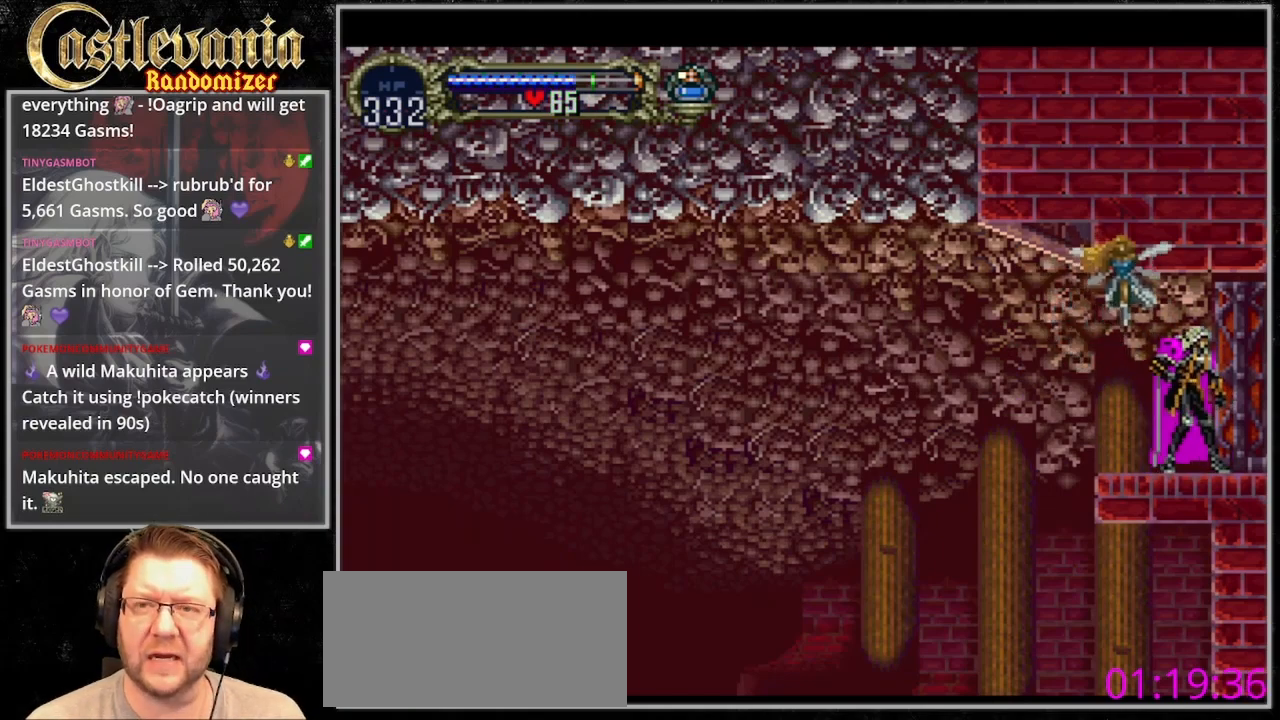
{"dt_ms": 500, "buttons": [], "events": []}
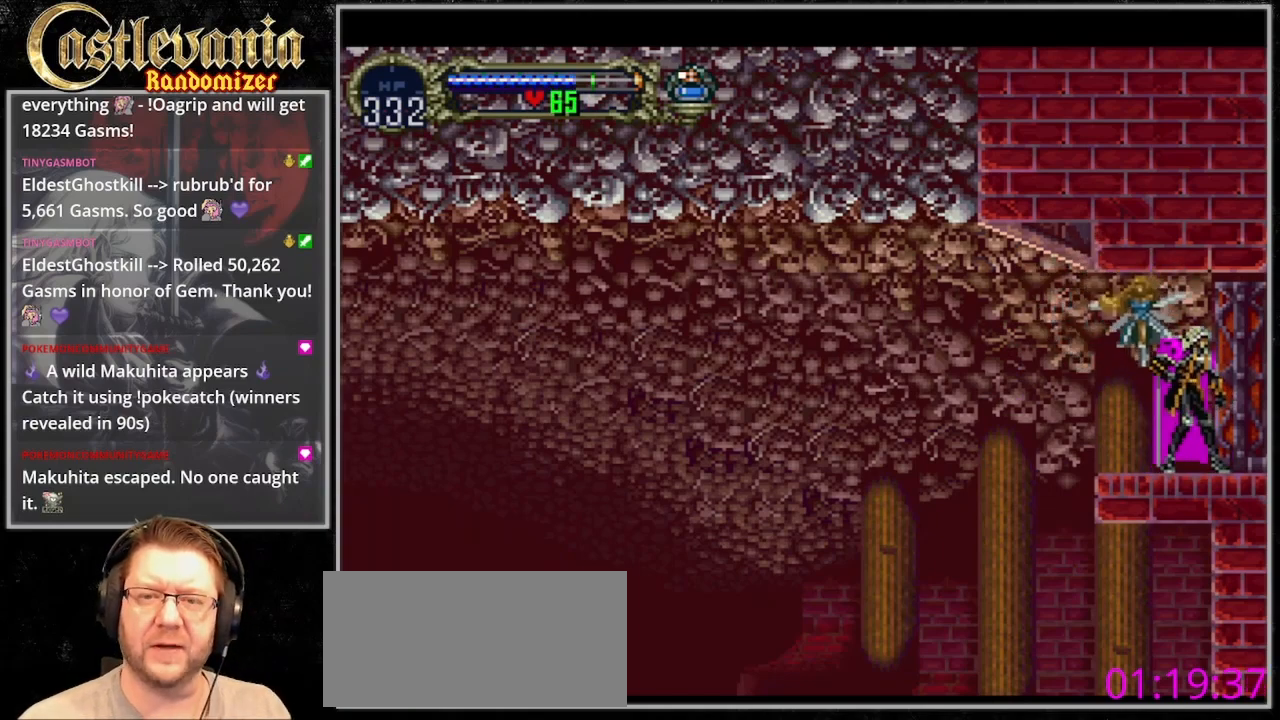
{"dt_ms": 500, "buttons": [], "events": []}
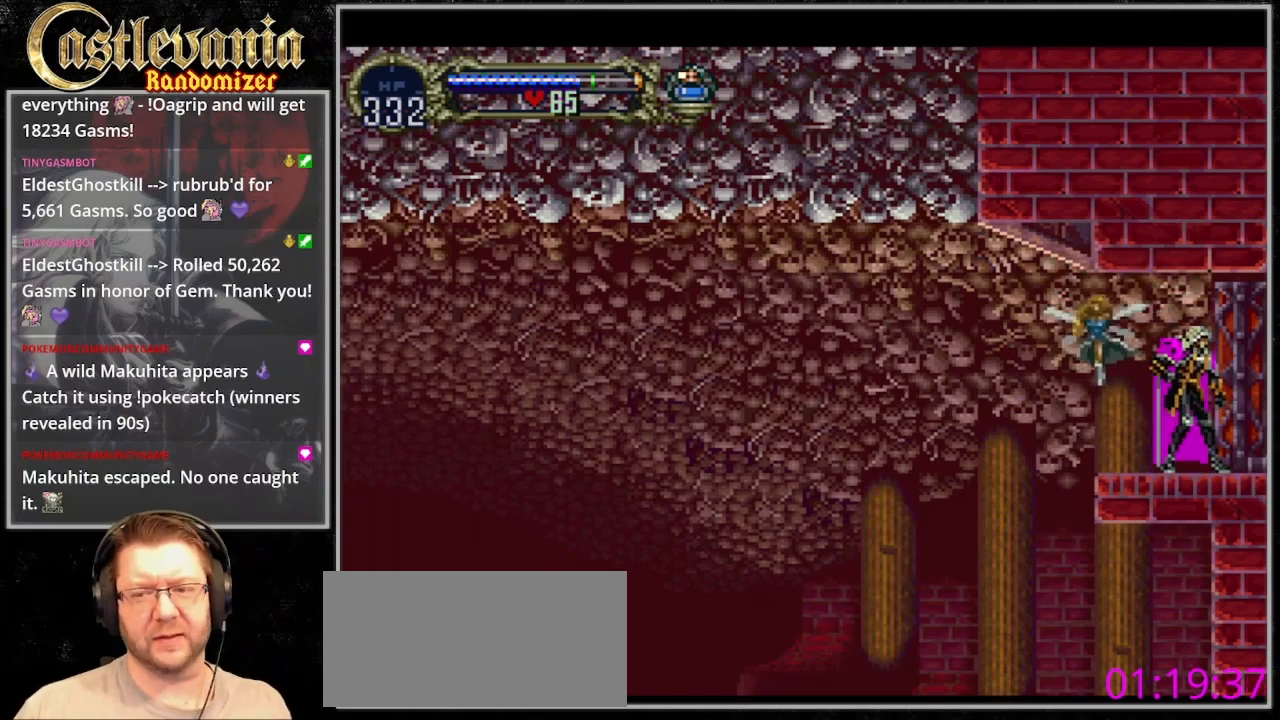
{"dt_ms": 500, "buttons": [], "events": []}
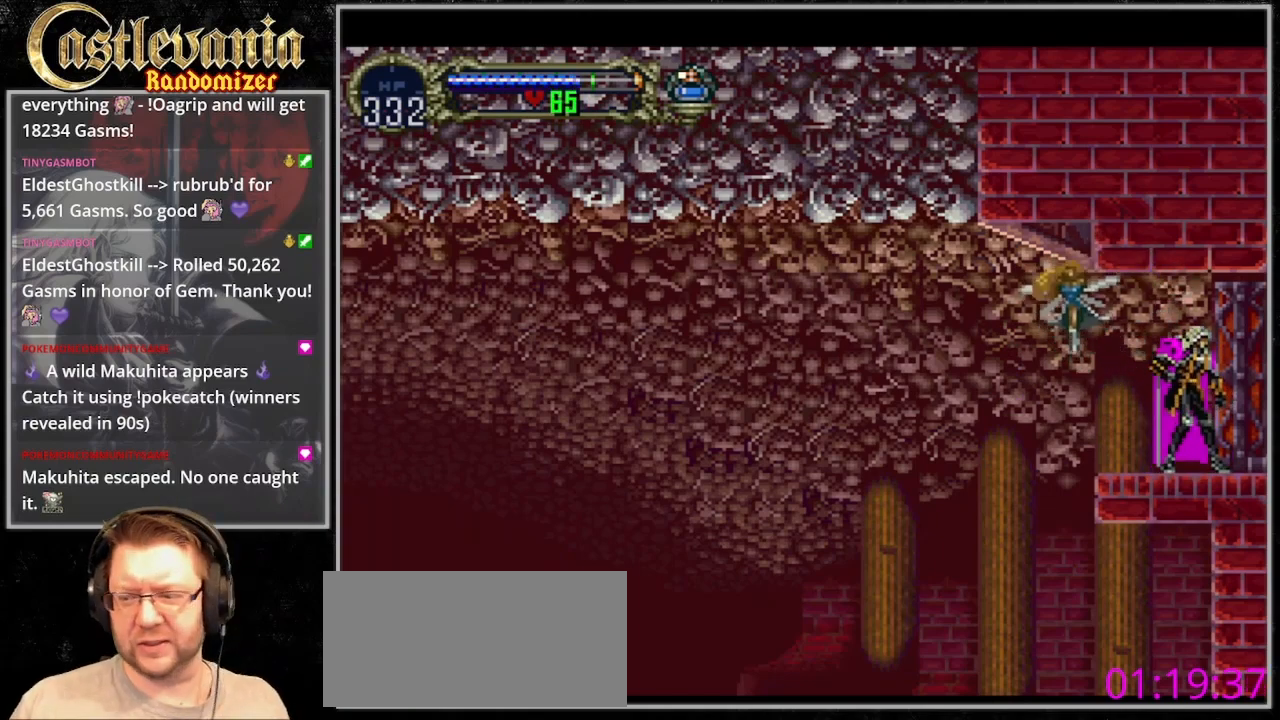
{"dt_ms": 500, "buttons": [], "events": []}
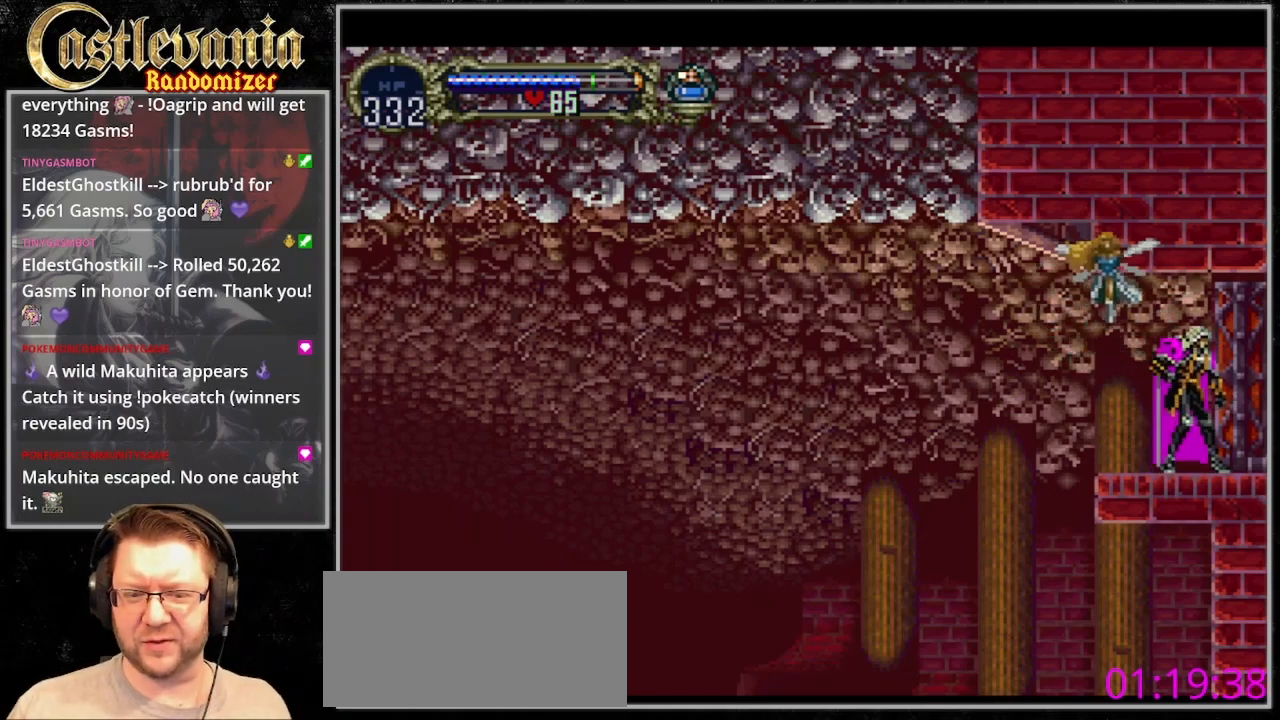
{"dt_ms": 500, "buttons": [], "events": []}
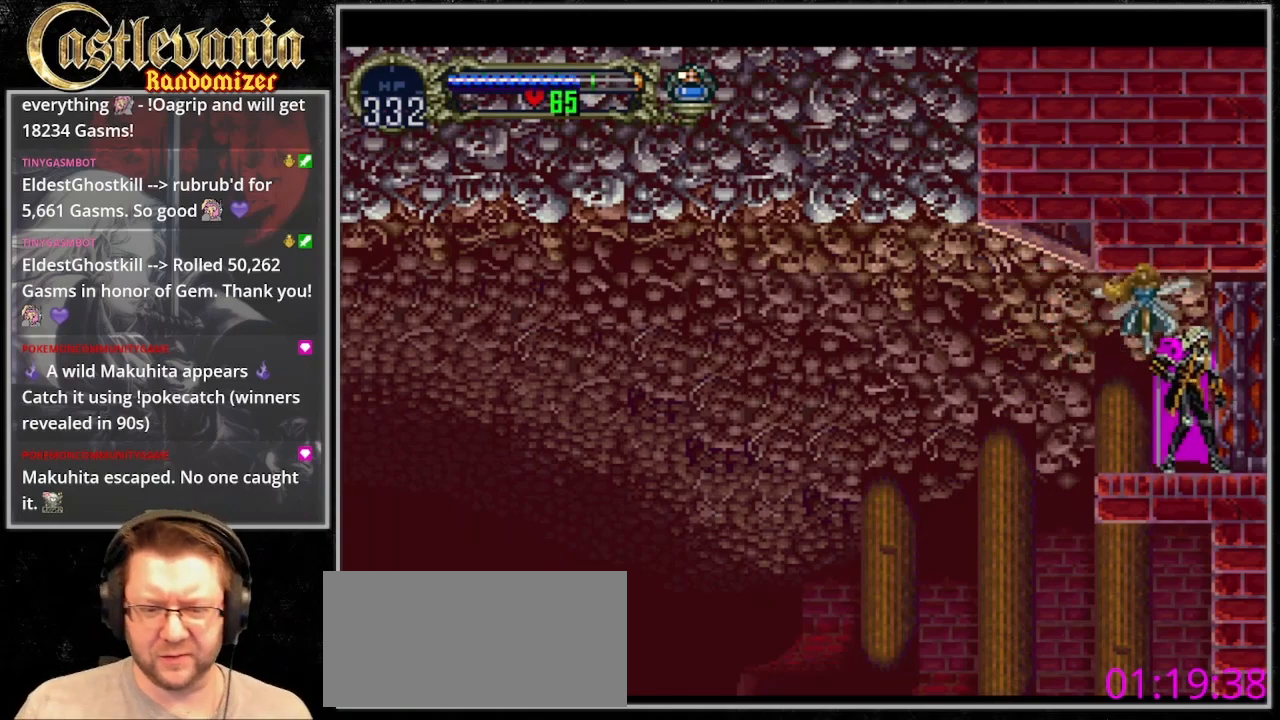
{"dt_ms": 500, "buttons": [], "events": []}
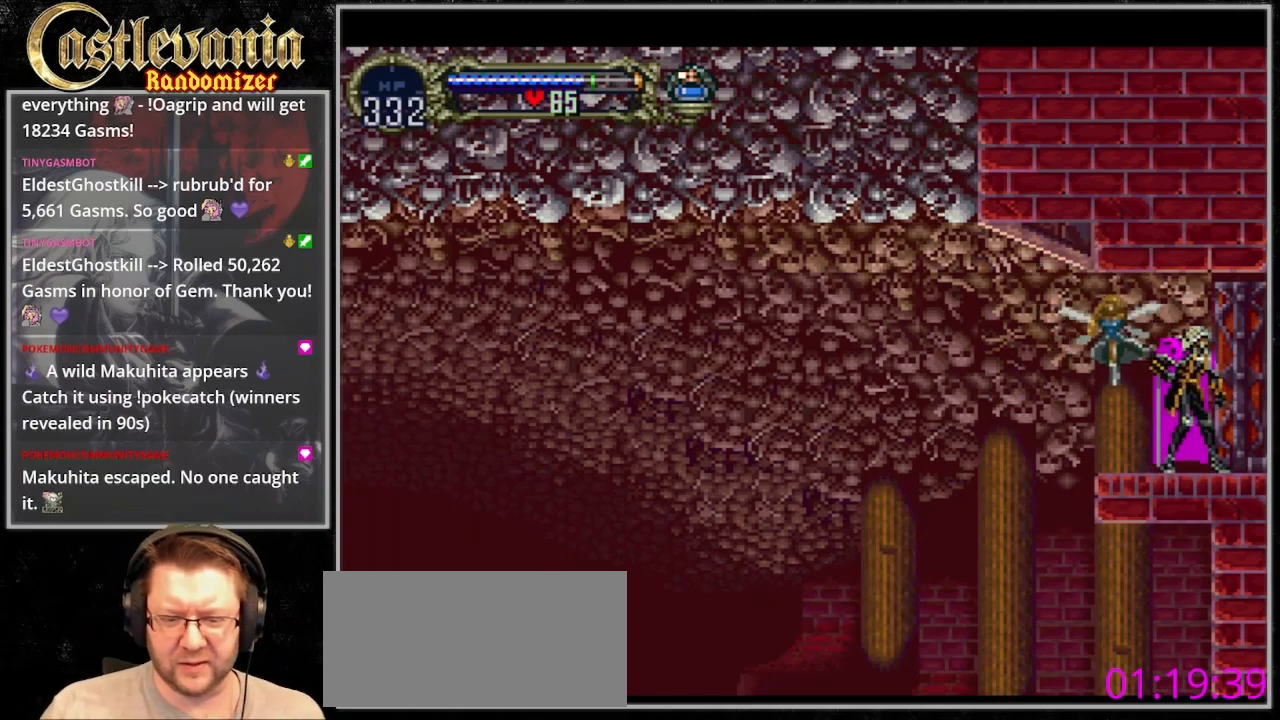
{"dt_ms": 500, "buttons": [], "events": []}
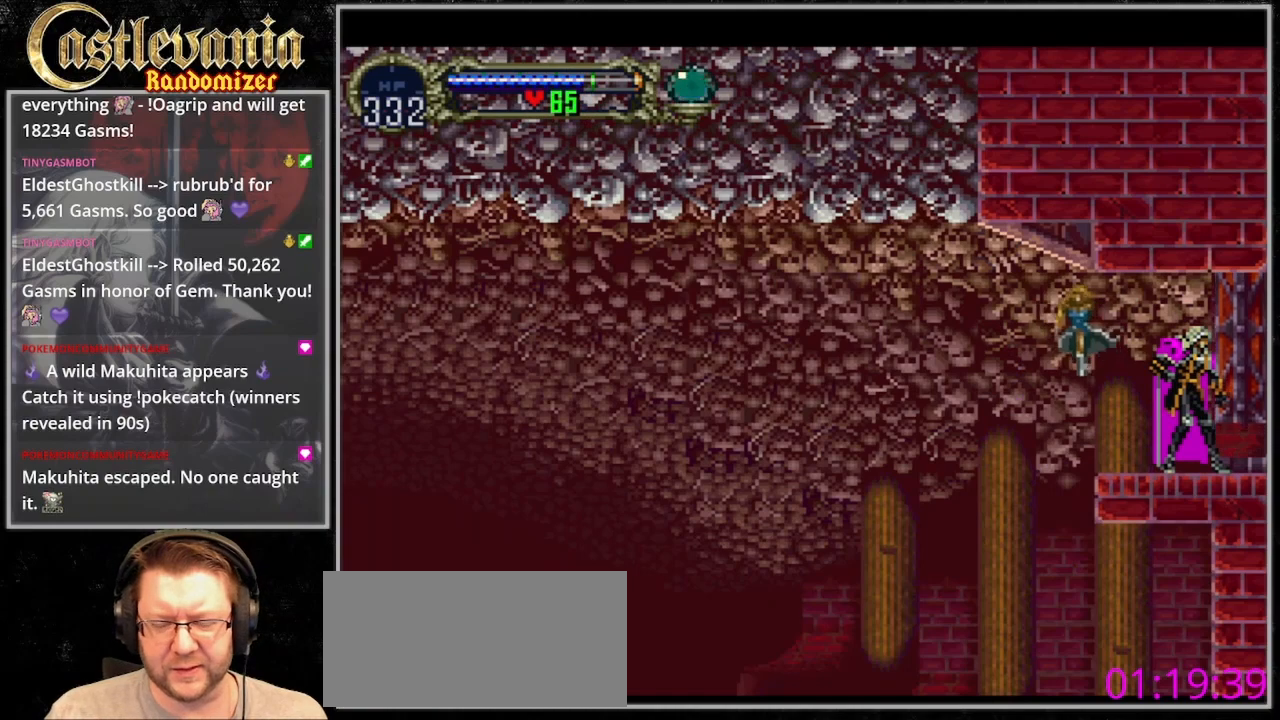
{"dt_ms": 500, "buttons": [], "events": [[200, "DPAD_RIGHT", "down"], [433, "DPAD_RIGHT", "up"]]}
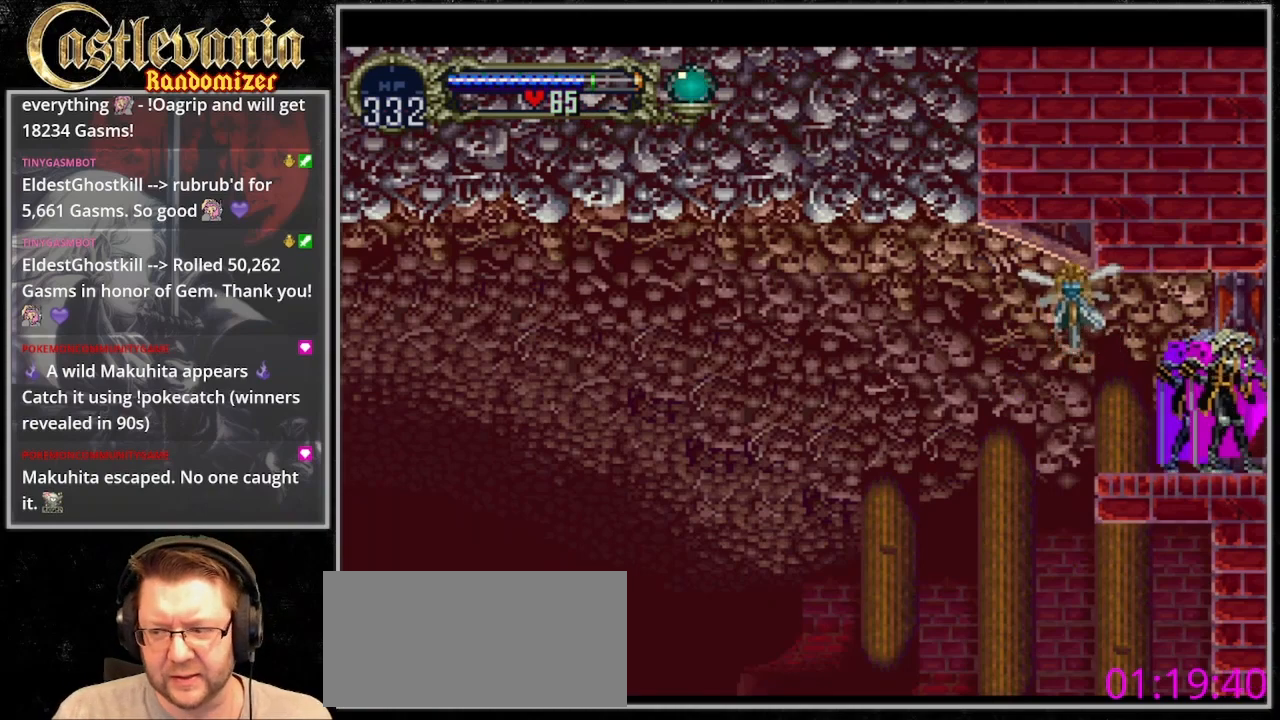
{"dt_ms": 500, "buttons": [], "events": [[233, "CIRCLE", "down"], [333, "CIRCLE", "up"], [433, "CIRCLE", "down"], [500, "CIRCLE", "up"]]}
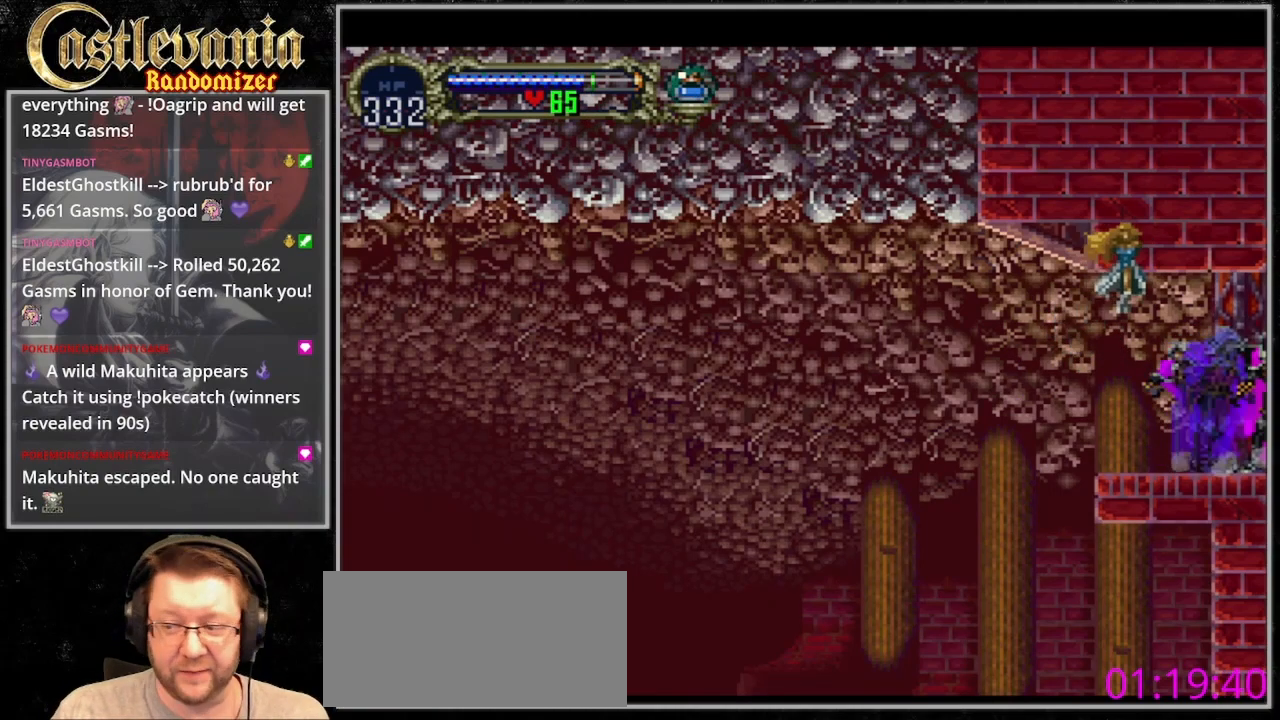
{"dt_ms": 500, "buttons": [], "events": []}
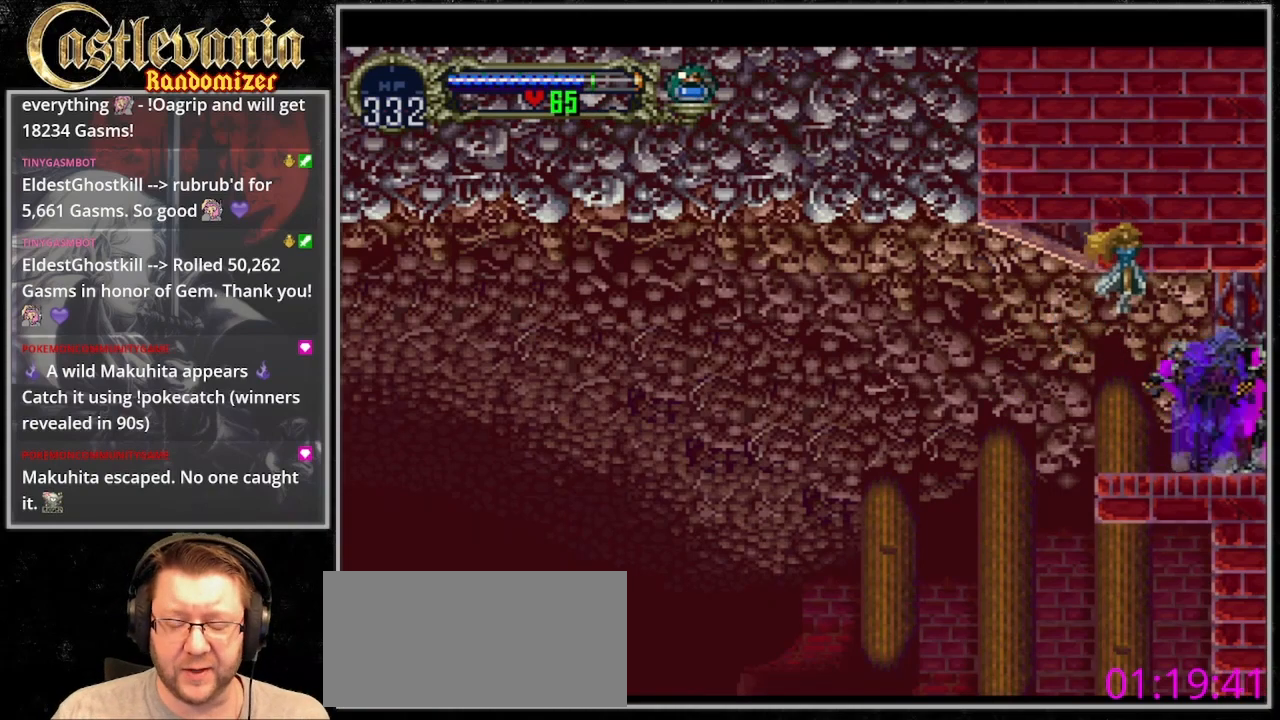
{"dt_ms": 500, "buttons": [], "events": []}
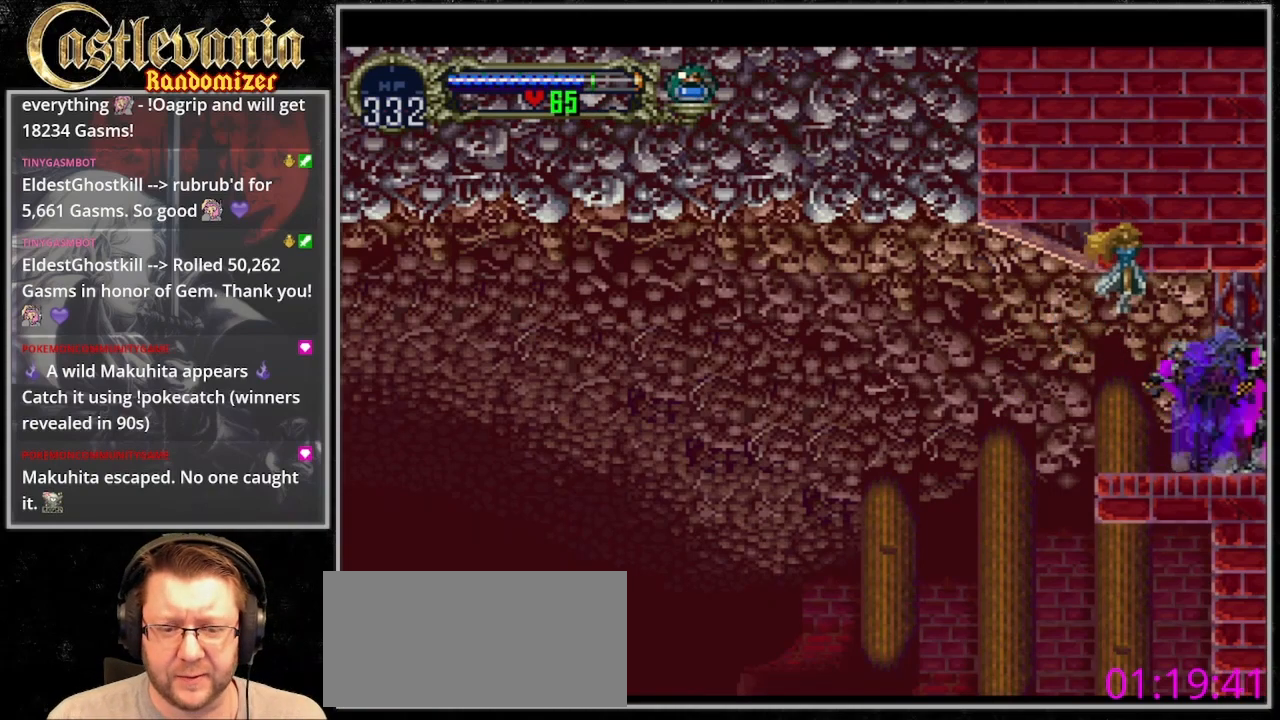
{"dt_ms": 500, "buttons": [], "events": []}
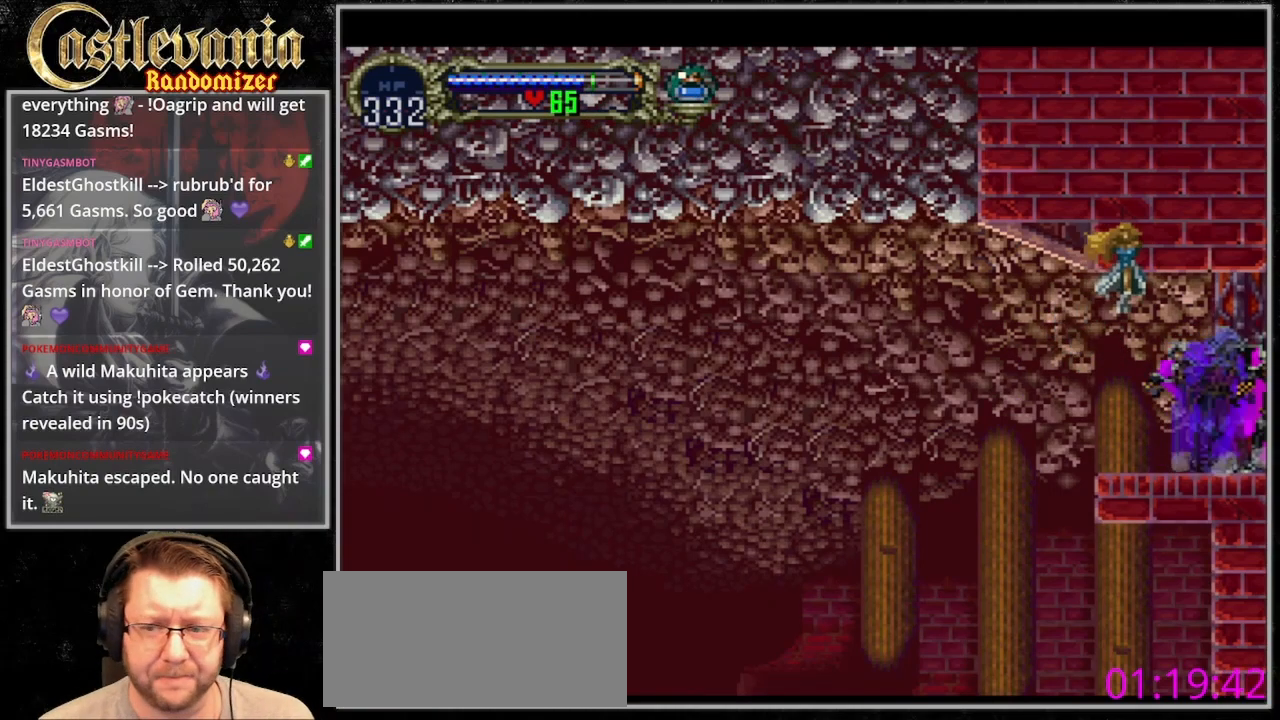
{"dt_ms": 500, "buttons": ["DPAD_RIGHT"], "events": [[67, "DPAD_RIGHT", "down"]]}
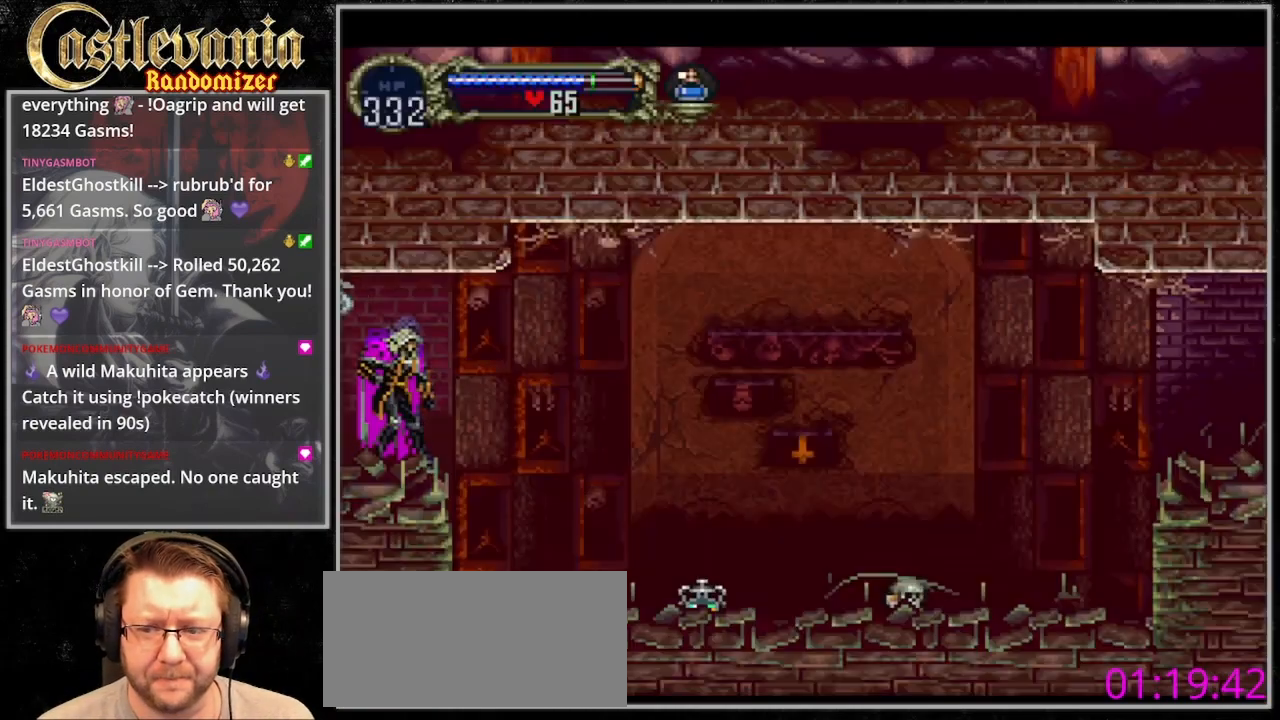
{"dt_ms": 500, "buttons": ["DPAD_RIGHT"], "events": [[433, "CROSS", "down"], [500, "CROSS", "up"]]}
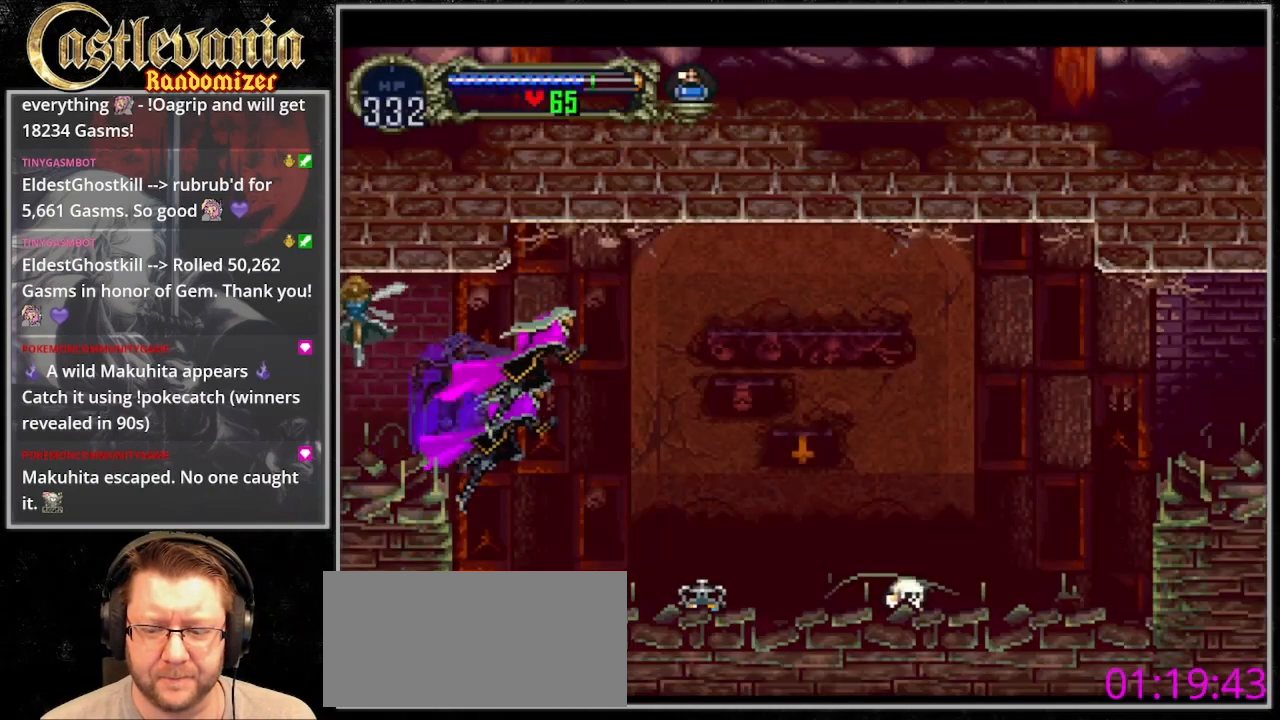
{"dt_ms": 500, "buttons": [], "events": [[367, "DPAD_RIGHT", "up"]]}
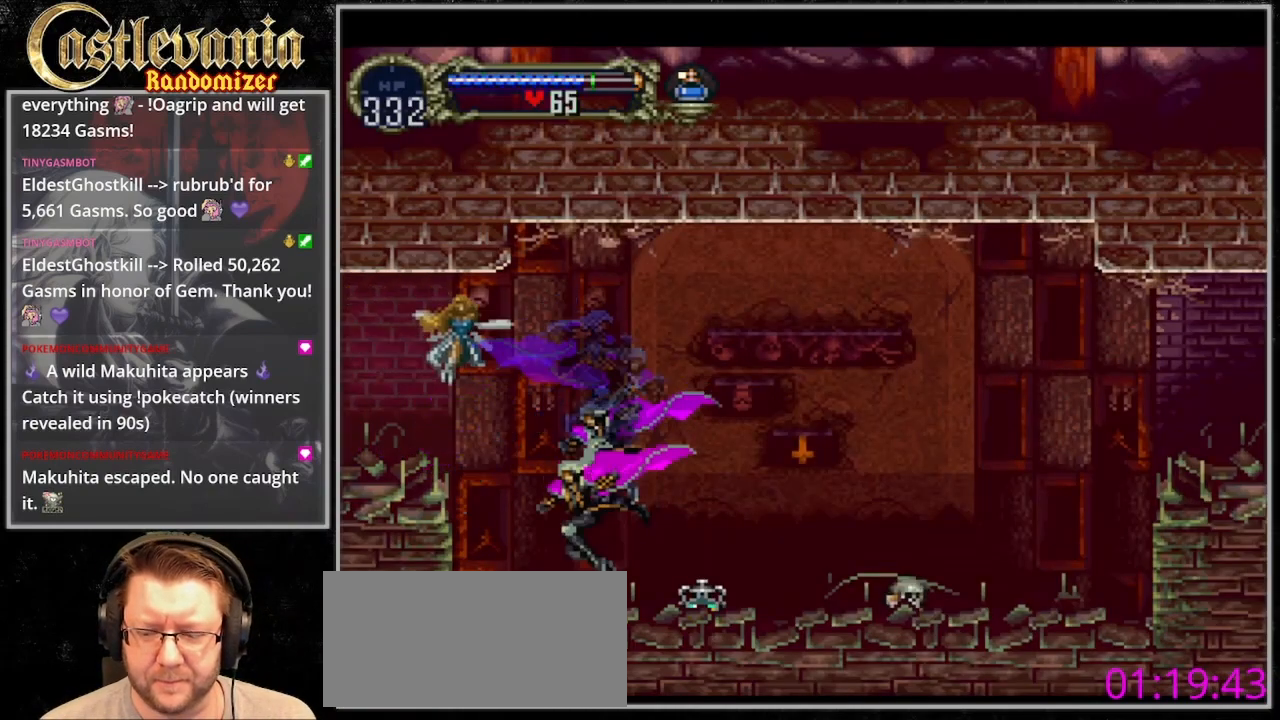
{"dt_ms": 500, "buttons": ["DPAD_RIGHT"], "events": [[100, "DPAD_RIGHT", "down"], [133, "CROSS", "down"], [233, "CROSS", "up"]]}
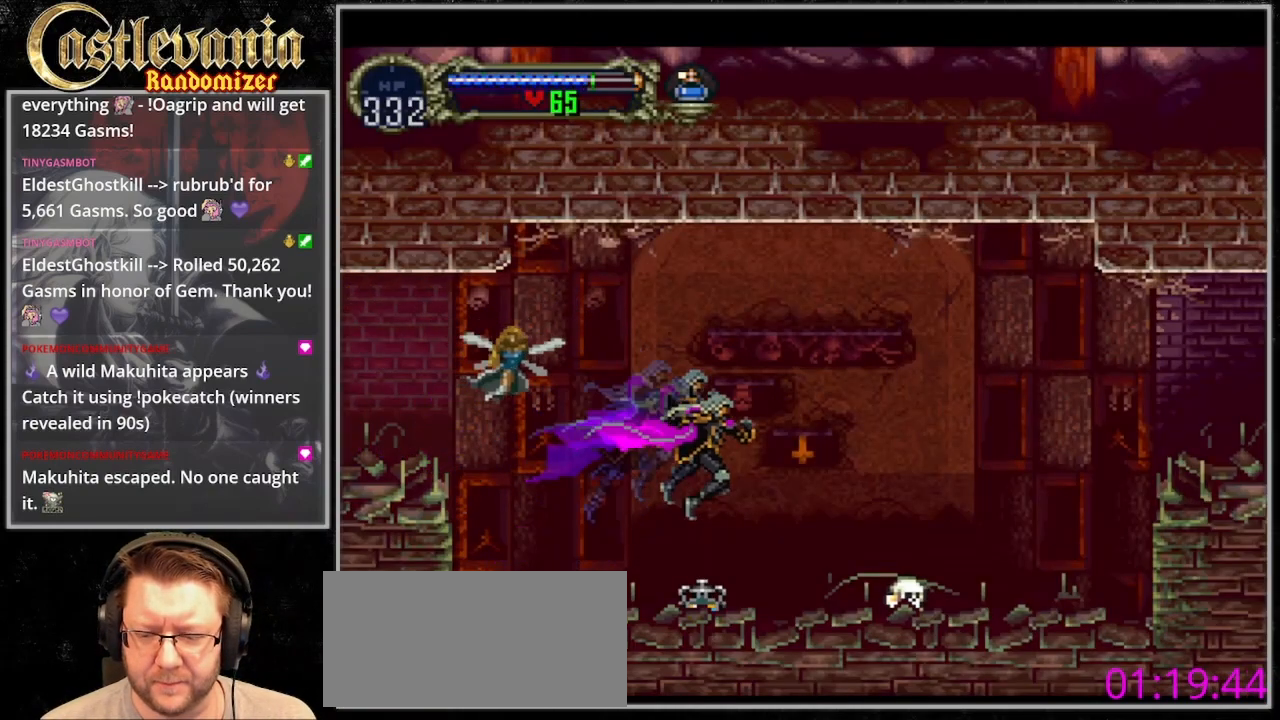
{"dt_ms": 500, "buttons": ["DPAD_RIGHT"], "events": [[133, "CROSS", "down"], [200, "CROSS", "up"]]}
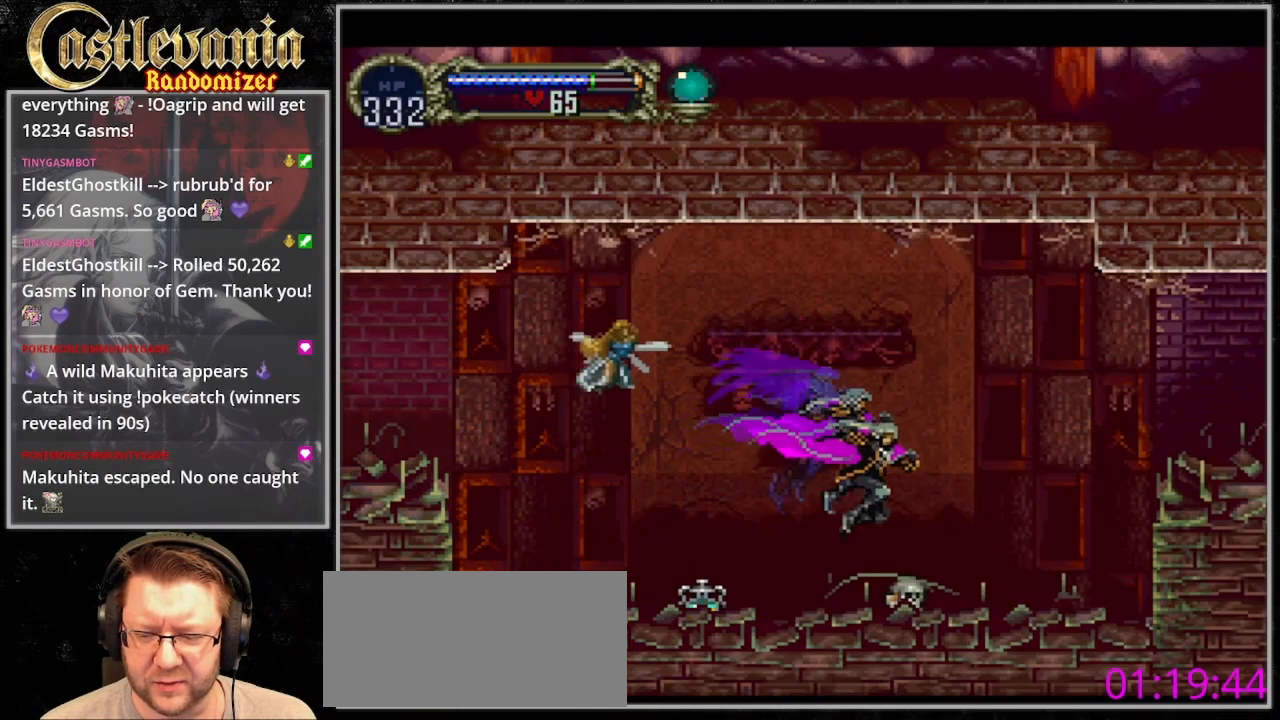
{"dt_ms": 500, "buttons": ["DPAD_RIGHT"], "events": [[300, "CROSS", "down"], [500, "CROSS", "up"]]}
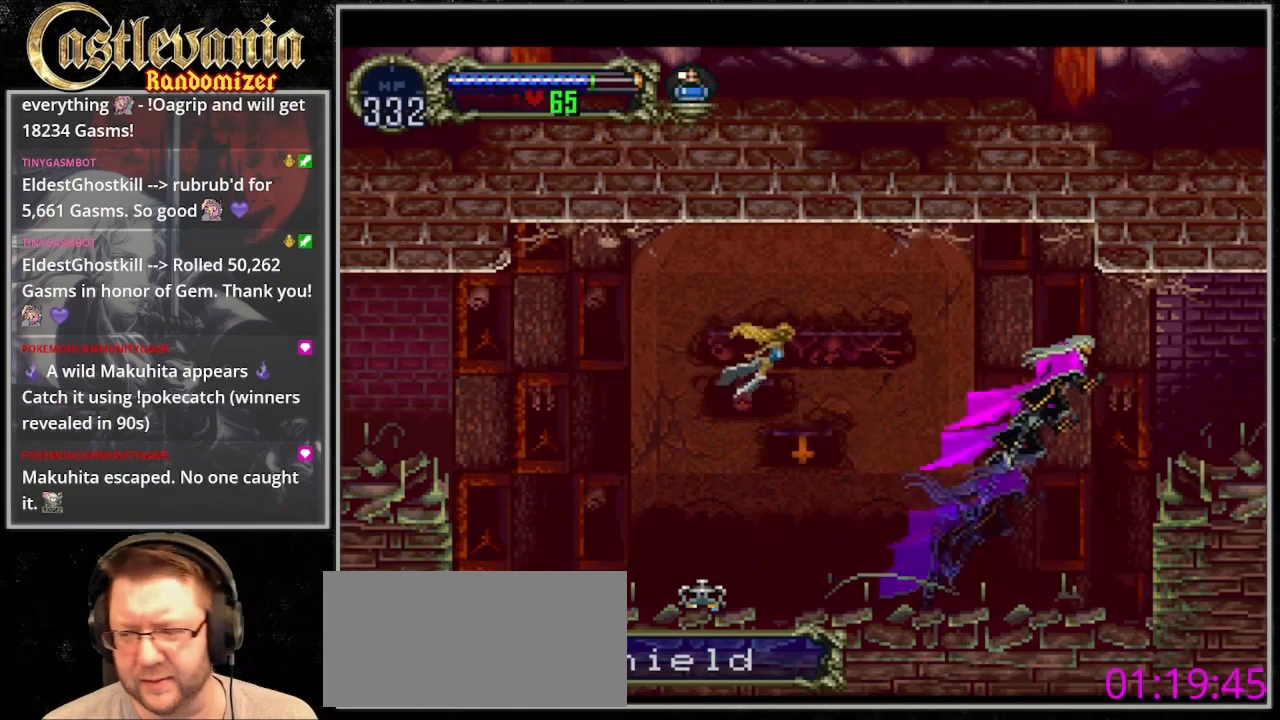
{"dt_ms": 500, "buttons": ["DPAD_RIGHT"], "events": [[267, "CROSS", "down"], [367, "CROSS", "up"]]}
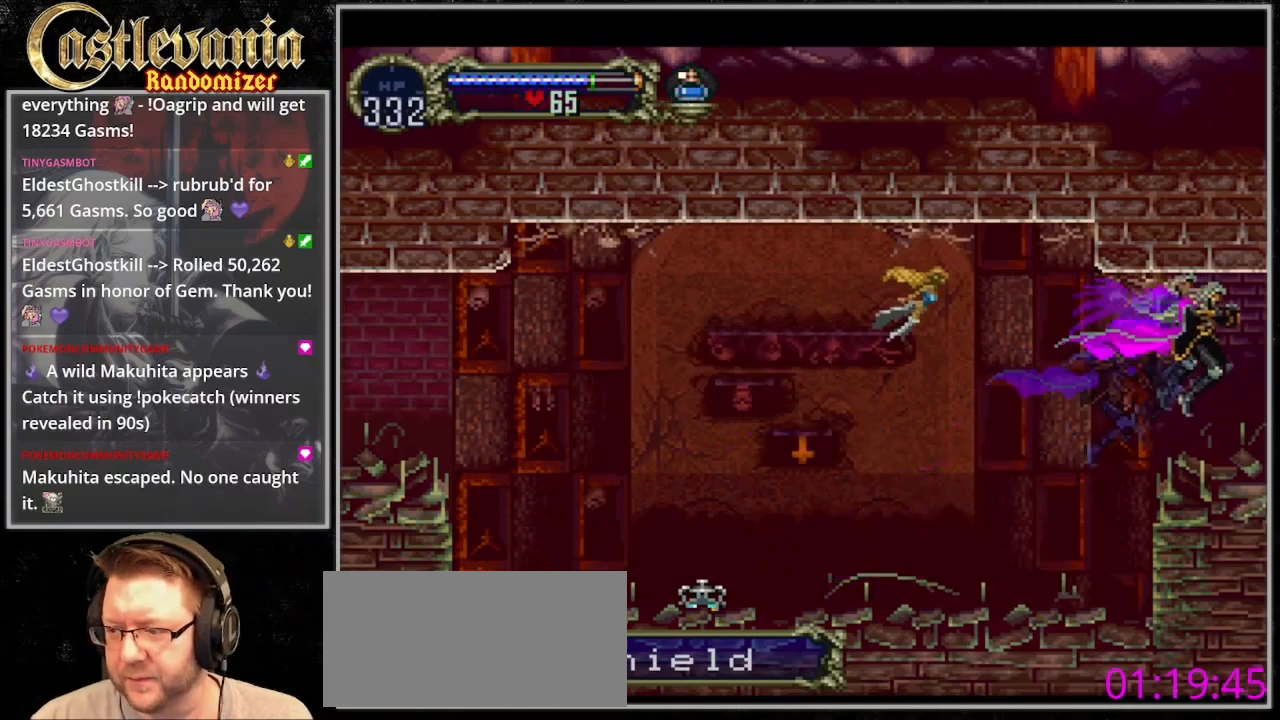
{"dt_ms": 500, "buttons": ["DPAD_RIGHT"], "events": []}
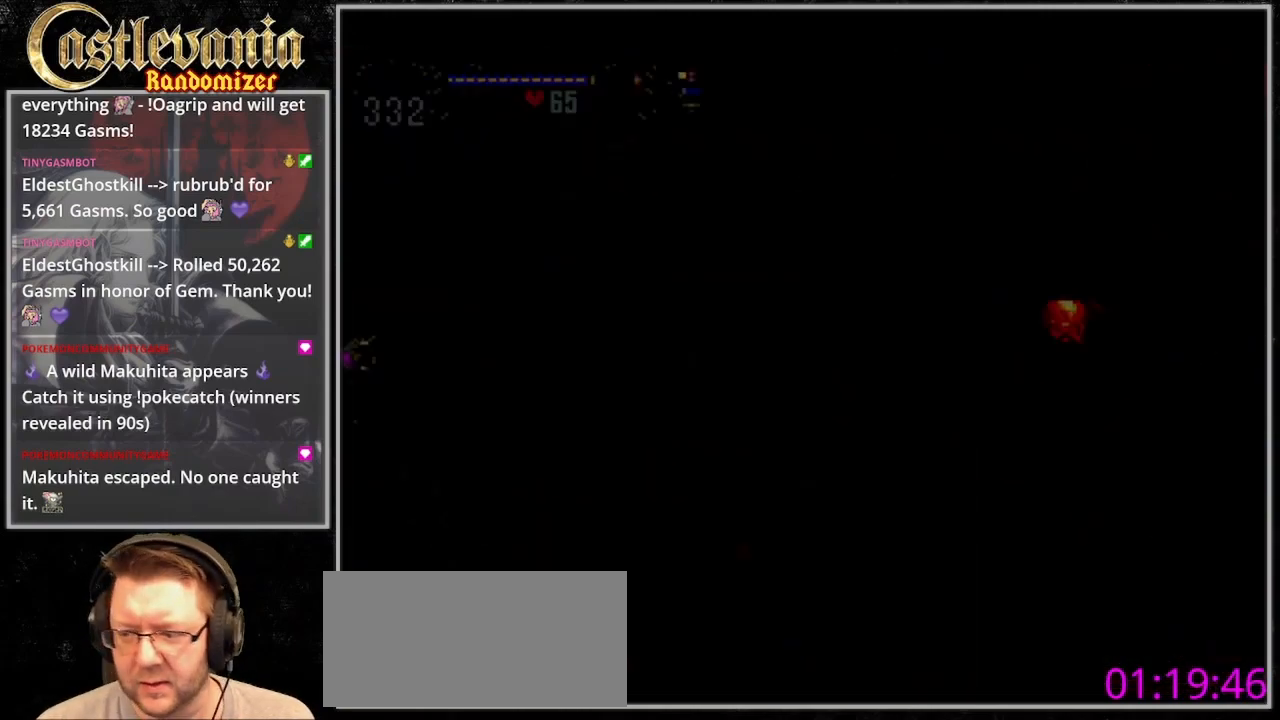
{"dt_ms": 500, "buttons": ["DPAD_RIGHT"], "events": [[367, "CROSS", "down"], [433, "CROSS", "up"]]}
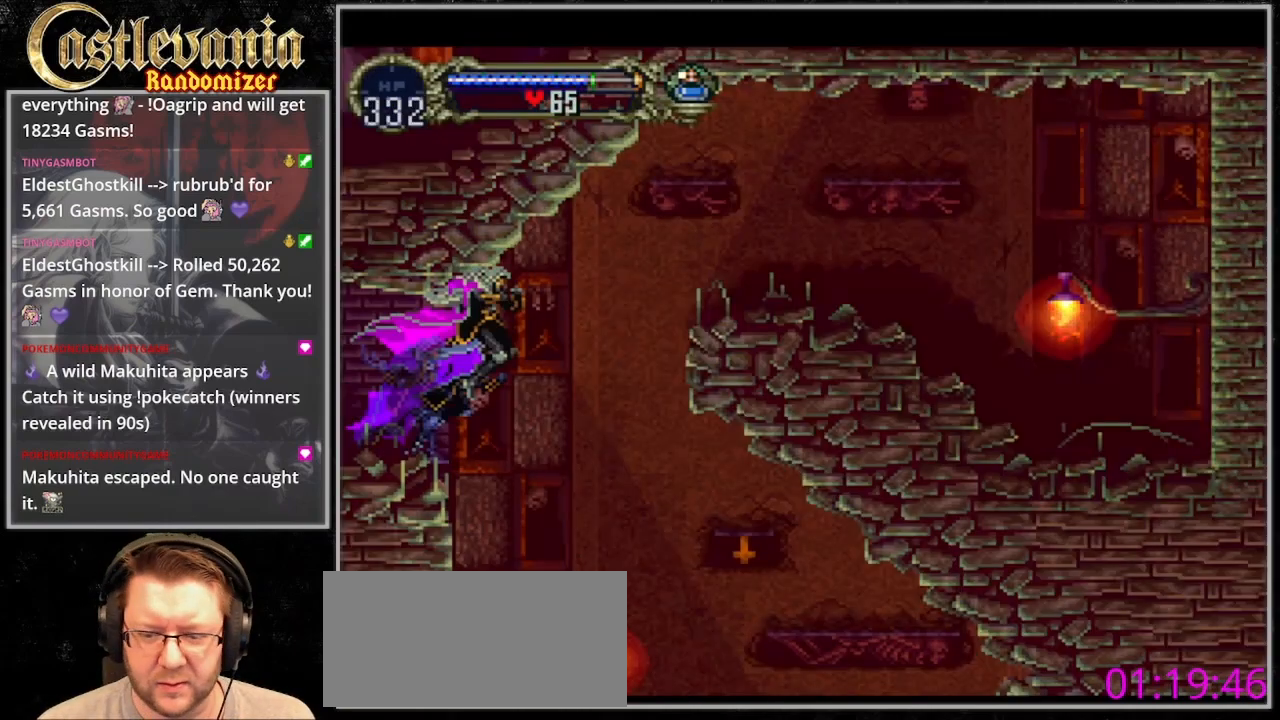
{"dt_ms": 500, "buttons": ["CROSS", "DPAD_DOWN", "DPAD_RIGHT"], "events": [[233, "DPAD_DOWN", "down"], [400, "DPAD_DOWN", "up"], [467, "CROSS", "down"], [500, "DPAD_DOWN", "down"]]}
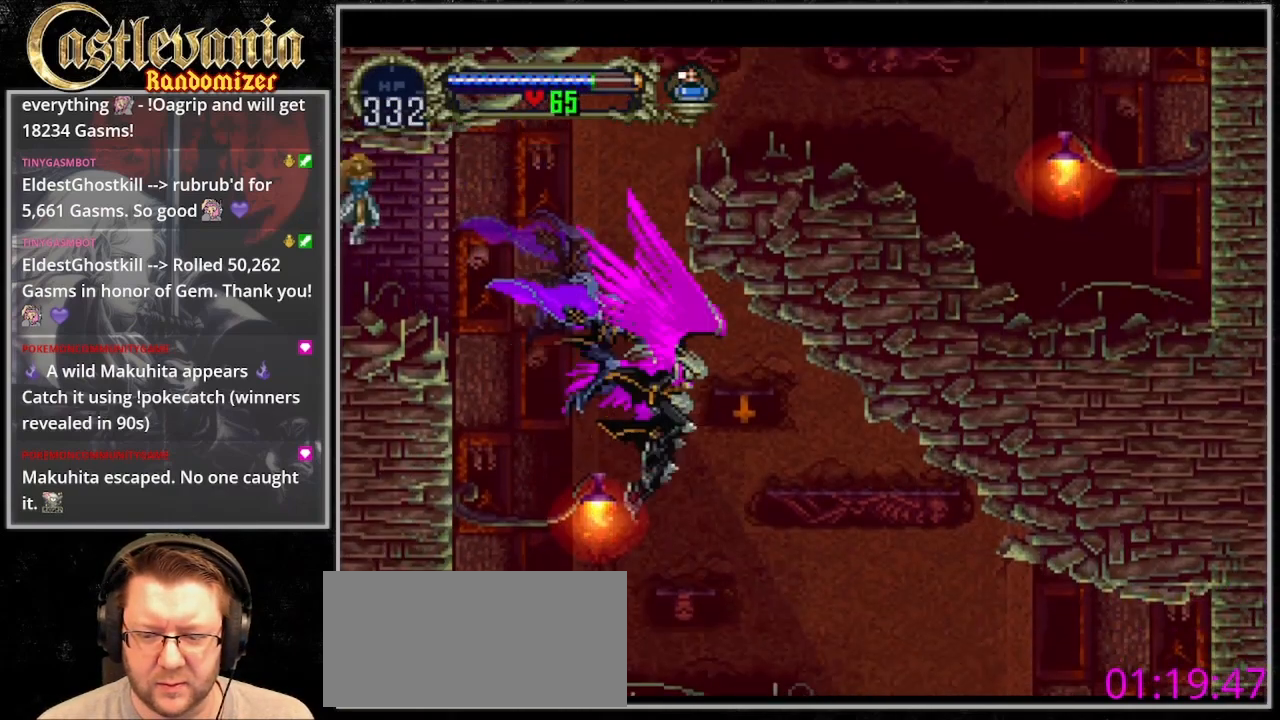
{"dt_ms": 500, "buttons": [], "events": [[33, "CROSS", "up"], [100, "CROSS", "down"], [267, "CROSS", "up"], [333, "DPAD_DOWN", "up"], [333, "DPAD_RIGHT", "up"]]}
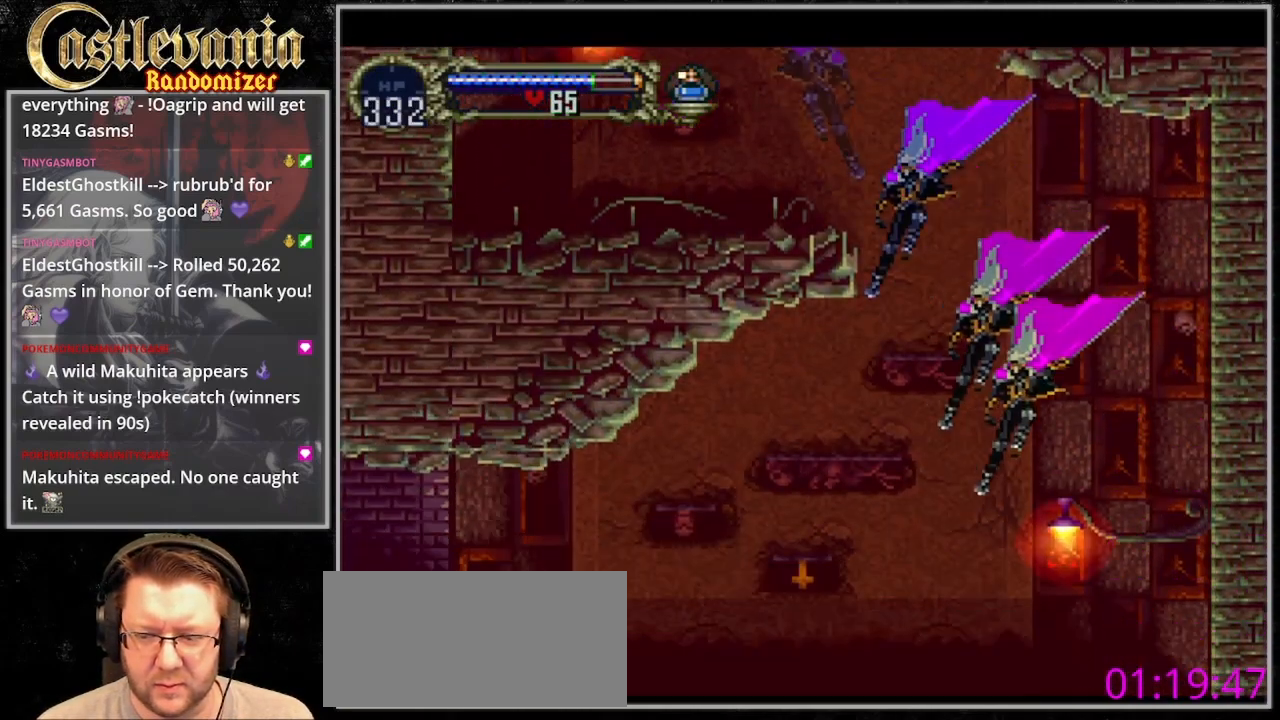
{"dt_ms": 500, "buttons": ["CROSS"], "events": [[367, "CROSS", "down"]]}
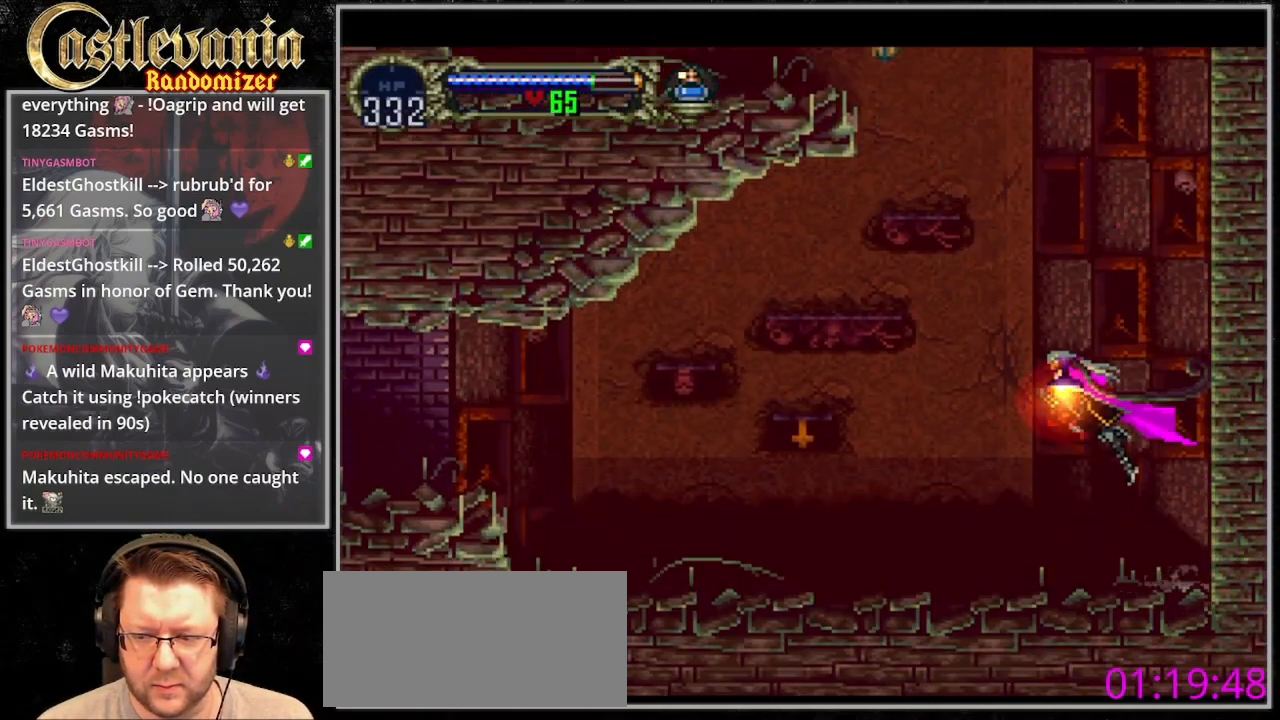
{"dt_ms": 1000, "buttons": [], "events": [[100, "CROSS", "up"], [167, "CROSS", "down"], [233, "DPAD_DOWN", "down"], [367, "CROSS", "up"], [467, "CROSS", "down"], [667, "DPAD_DOWN", "up"], [733, "CROSS", "up"]]}
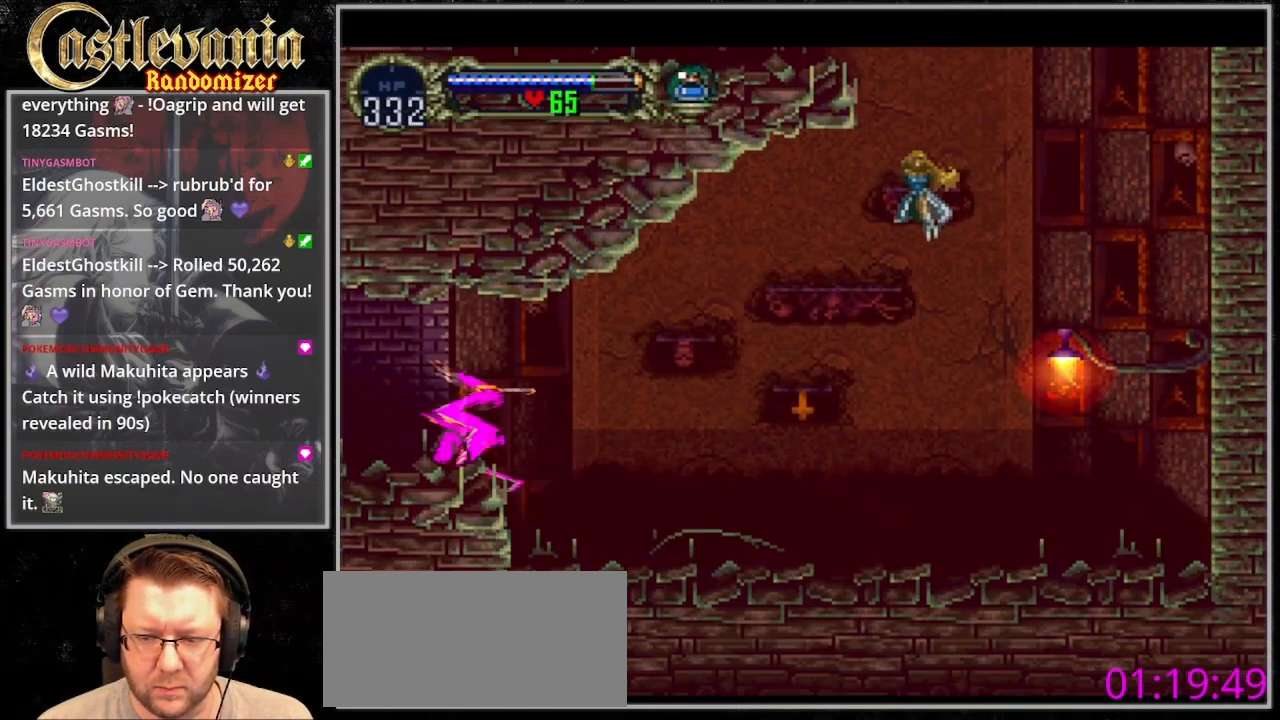
{"dt_ms": 500, "buttons": [], "events": [[233, "DPAD_UP", "down"], [433, "DPAD_UP", "up"]]}